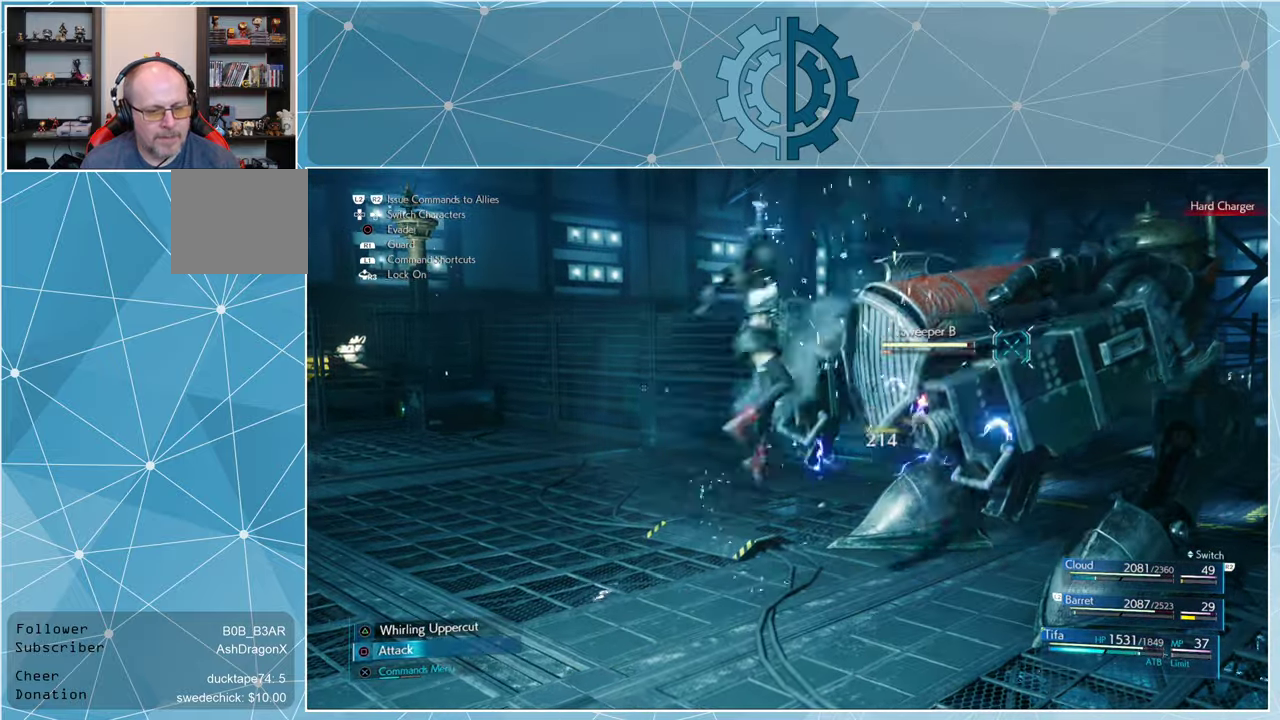
Gameplay with a controller (PlayStation layout); each line is a JSON object with the inputs held at the frame after it. "events" lists button and stick changes between this image and that frame as [ms after this image, input, new state], when the widget could be followed in between.
{"buttons": ["SQUARE"], "left_stick": "center", "right_stick": "center", "events": [[66, "SQUARE", "up"], [133, "SQUARE", "down"], [200, "SQUARE", "up"], [300, "SQUARE", "down"], [366, "SQUARE", "up"], [466, "SQUARE", "down"]]}
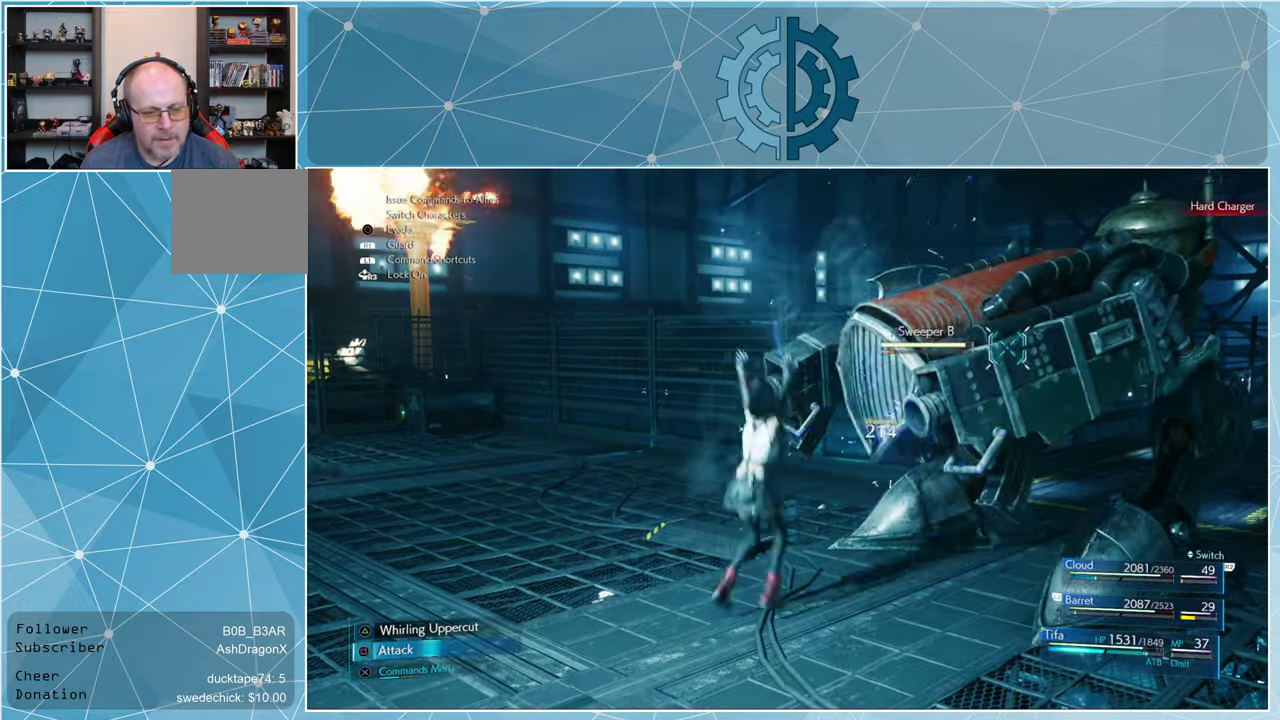
{"buttons": [], "left_stick": "center", "right_stick": "center", "events": [[33, "SQUARE", "up"], [100, "SQUARE", "down"], [166, "SQUARE", "up"], [266, "SQUARE", "down"], [333, "SQUARE", "up"], [433, "SQUARE", "down"], [500, "SQUARE", "up"]]}
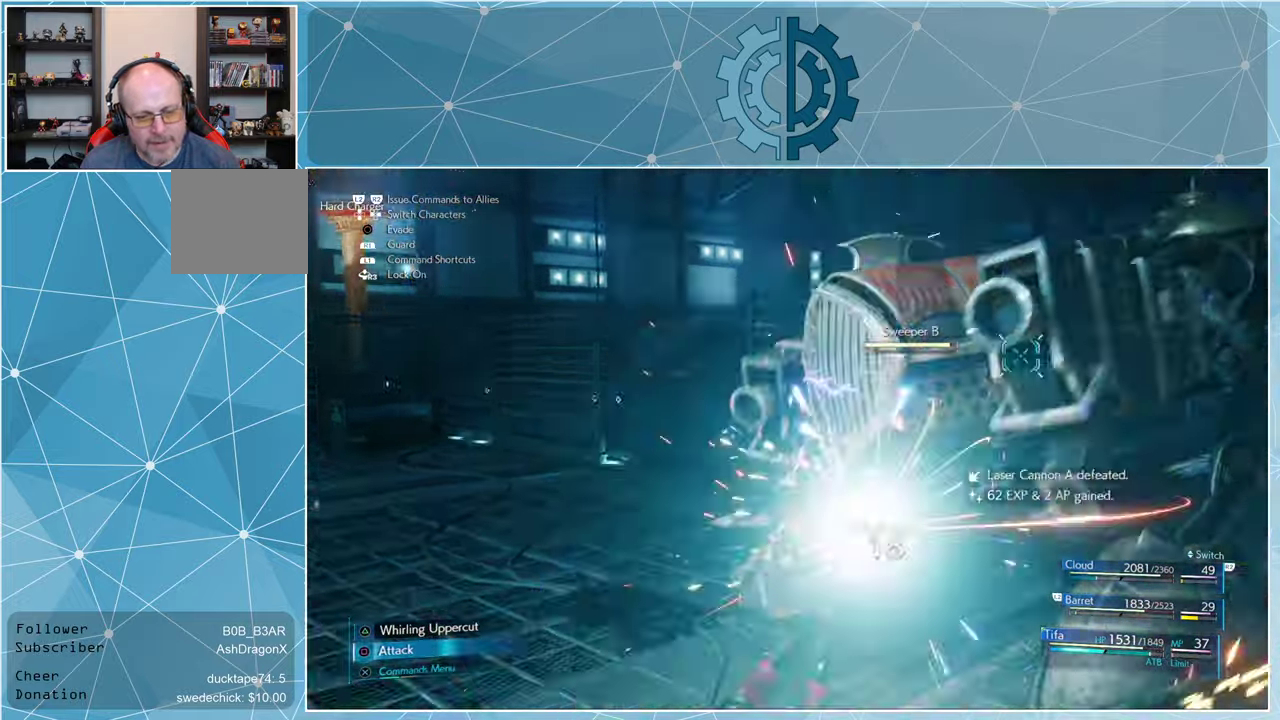
{"buttons": [], "left_stick": "center", "right_stick": "center", "events": [[66, "SQUARE", "down"], [167, "SQUARE", "up"], [234, "SQUARE", "down"], [334, "SQUARE", "up"], [400, "SQUARE", "down"], [467, "SQUARE", "up"]]}
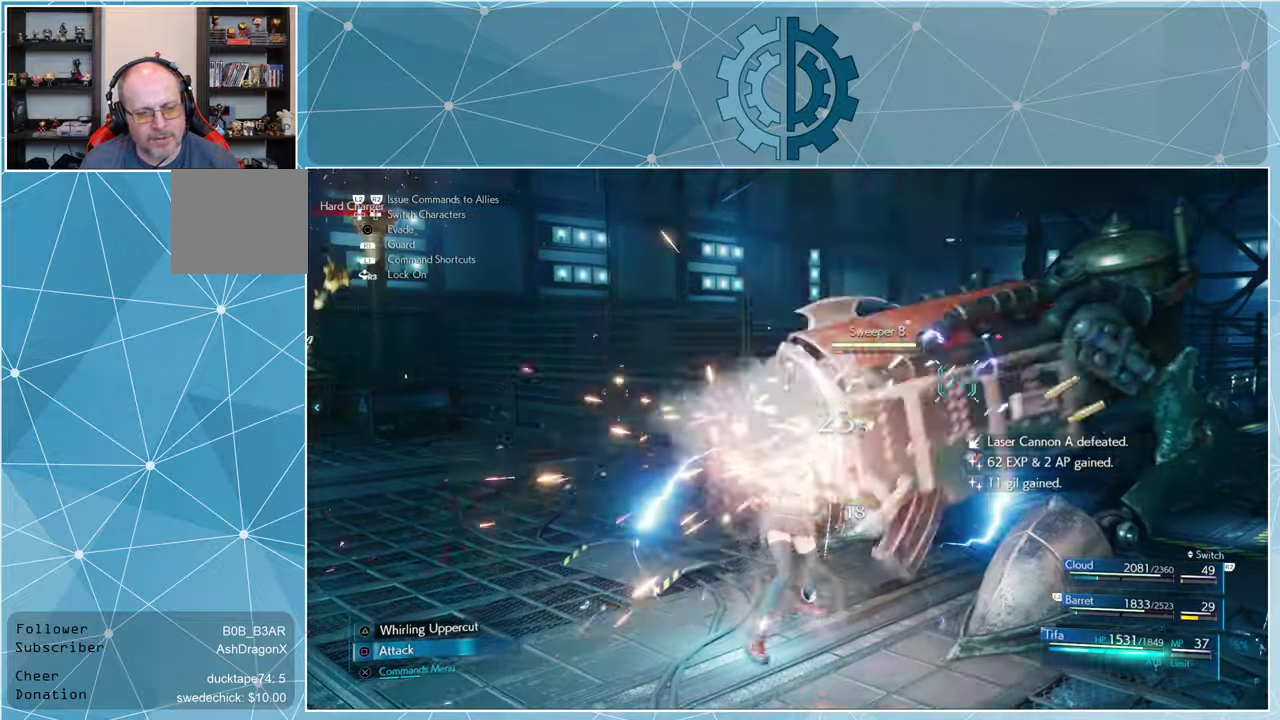
{"buttons": [], "left_stick": "center", "right_stick": "center", "events": [[67, "SQUARE", "down"], [134, "SQUARE", "up"], [234, "SQUARE", "down"], [300, "SQUARE", "up"], [367, "SQUARE", "down"], [467, "SQUARE", "up"]]}
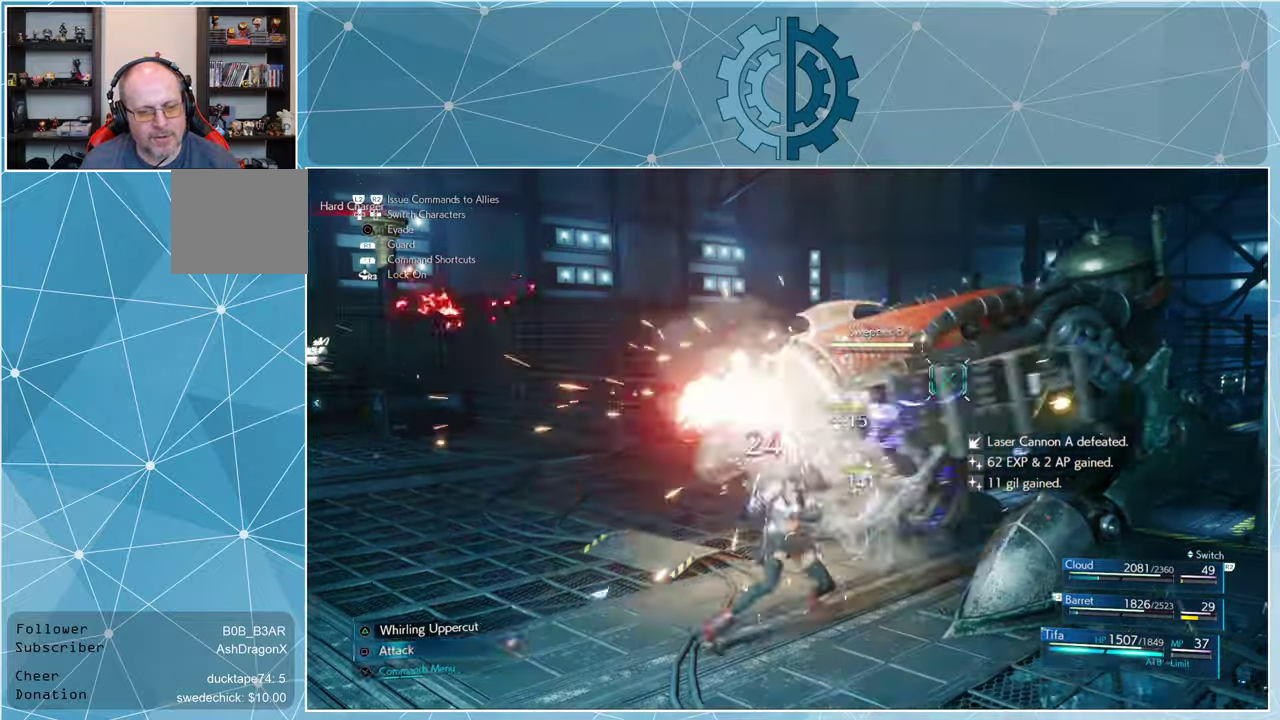
{"buttons": [], "left_stick": "center", "right_stick": "center", "events": [[34, "SQUARE", "down"], [134, "SQUARE", "up"], [200, "SQUARE", "down"], [267, "SQUARE", "up"], [400, "TRIANGLE", "down"], [500, "TRIANGLE", "up"]]}
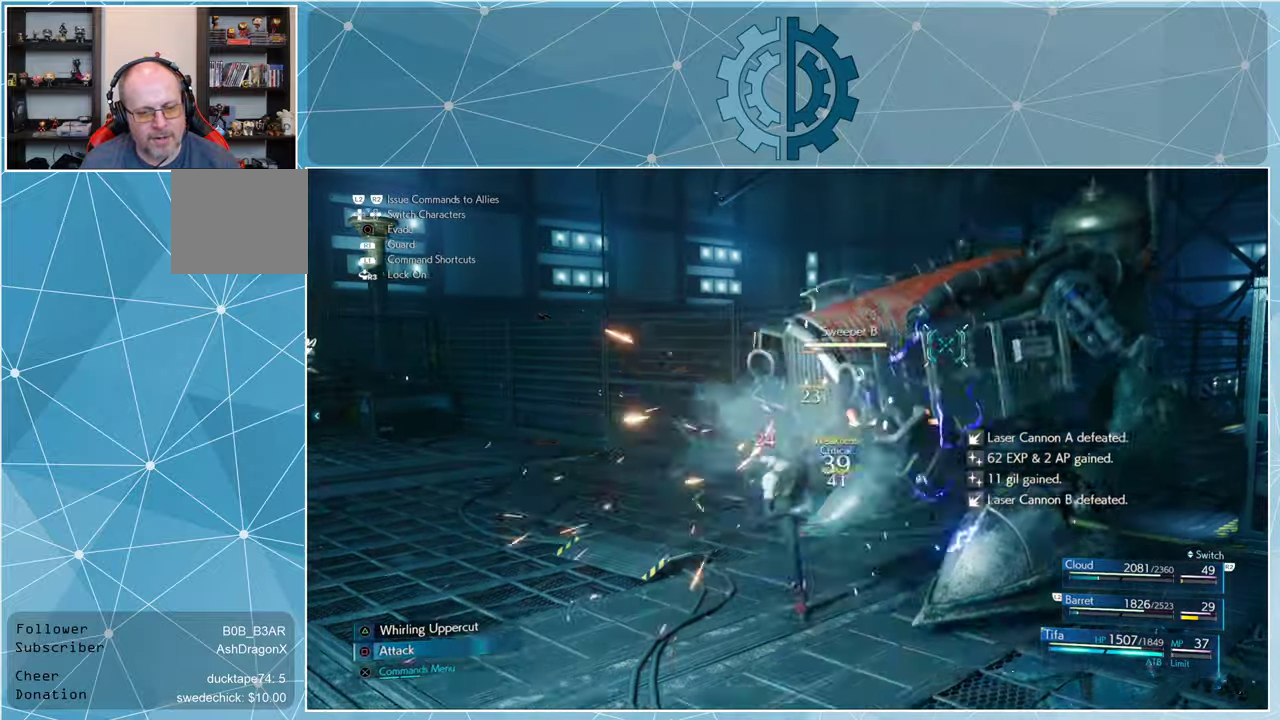
{"buttons": [], "left_stick": "center", "right_stick": "center", "events": [[67, "TRIANGLE", "down"], [134, "TRIANGLE", "up"], [234, "TRIANGLE", "down"], [300, "TRIANGLE", "up"], [367, "TRIANGLE", "down"], [467, "TRIANGLE", "up"]]}
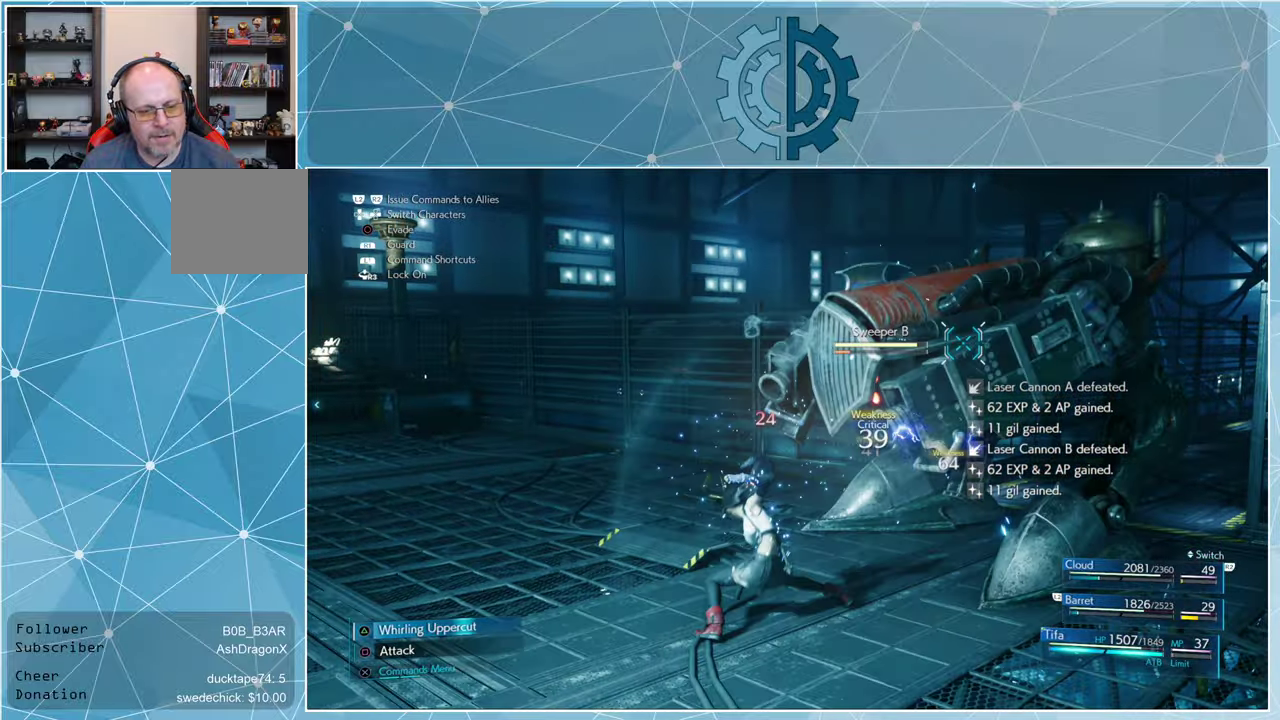
{"buttons": ["SQUARE"], "left_stick": "center", "right_stick": "center", "events": [[67, "TRIANGLE", "down"], [134, "TRIANGLE", "up"], [300, "SQUARE", "down"], [400, "SQUARE", "up"], [467, "SQUARE", "down"]]}
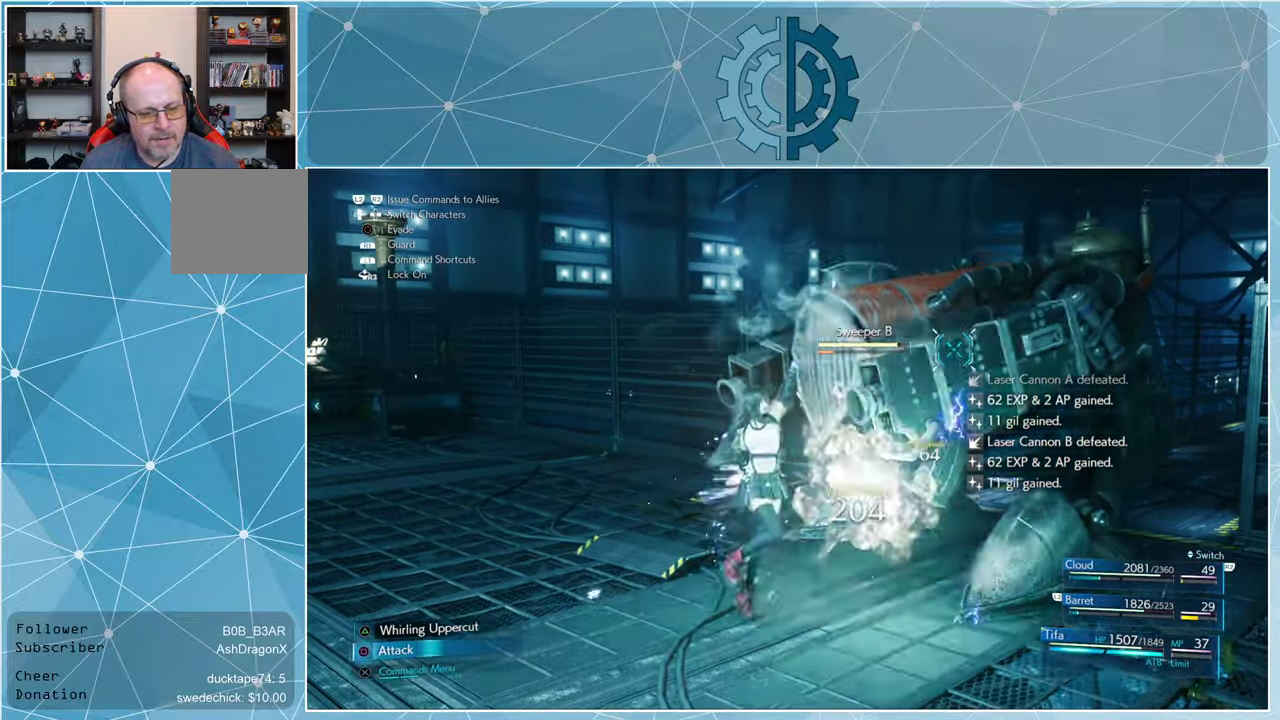
{"buttons": ["SQUARE"], "left_stick": "center", "right_stick": "center", "events": [[67, "SQUARE", "up"], [134, "SQUARE", "down"], [234, "SQUARE", "up"], [300, "SQUARE", "down"], [367, "SQUARE", "up"], [467, "SQUARE", "down"]]}
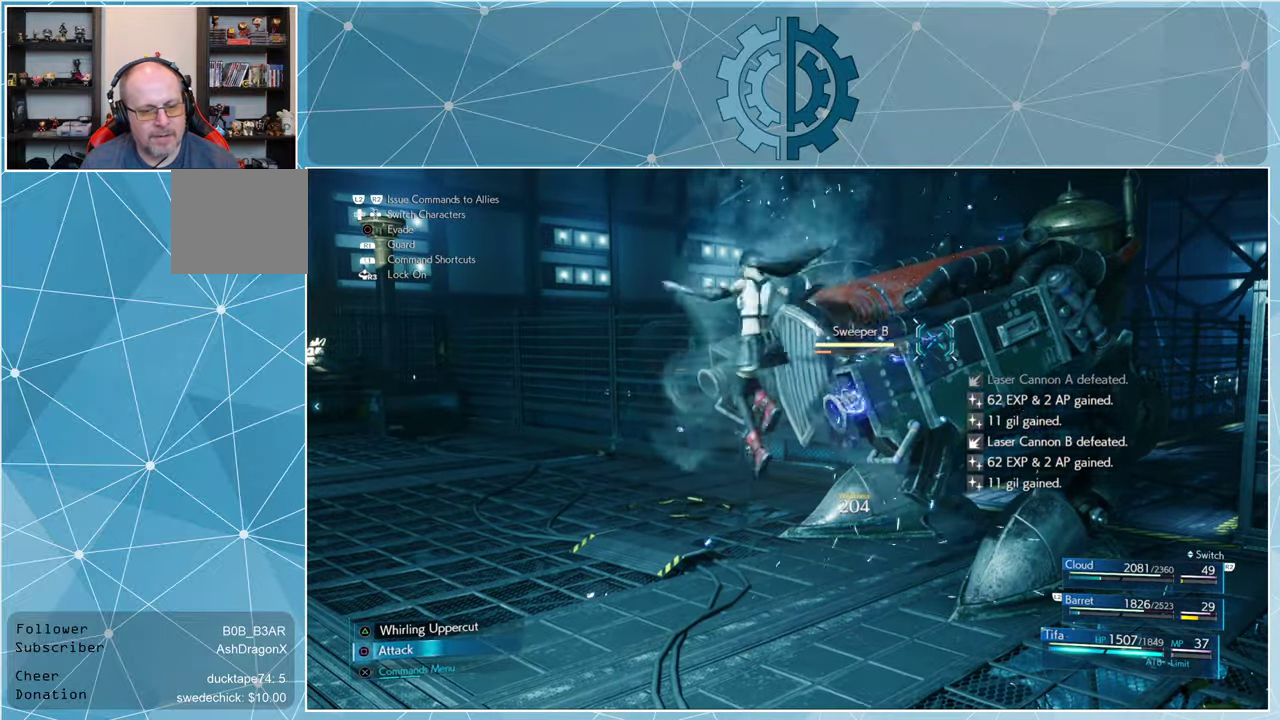
{"buttons": ["SQUARE"], "left_stick": "center", "right_stick": "center", "events": [[34, "SQUARE", "up"], [134, "SQUARE", "down"], [200, "SQUARE", "up"], [300, "SQUARE", "down"], [367, "SQUARE", "up"], [467, "SQUARE", "down"]]}
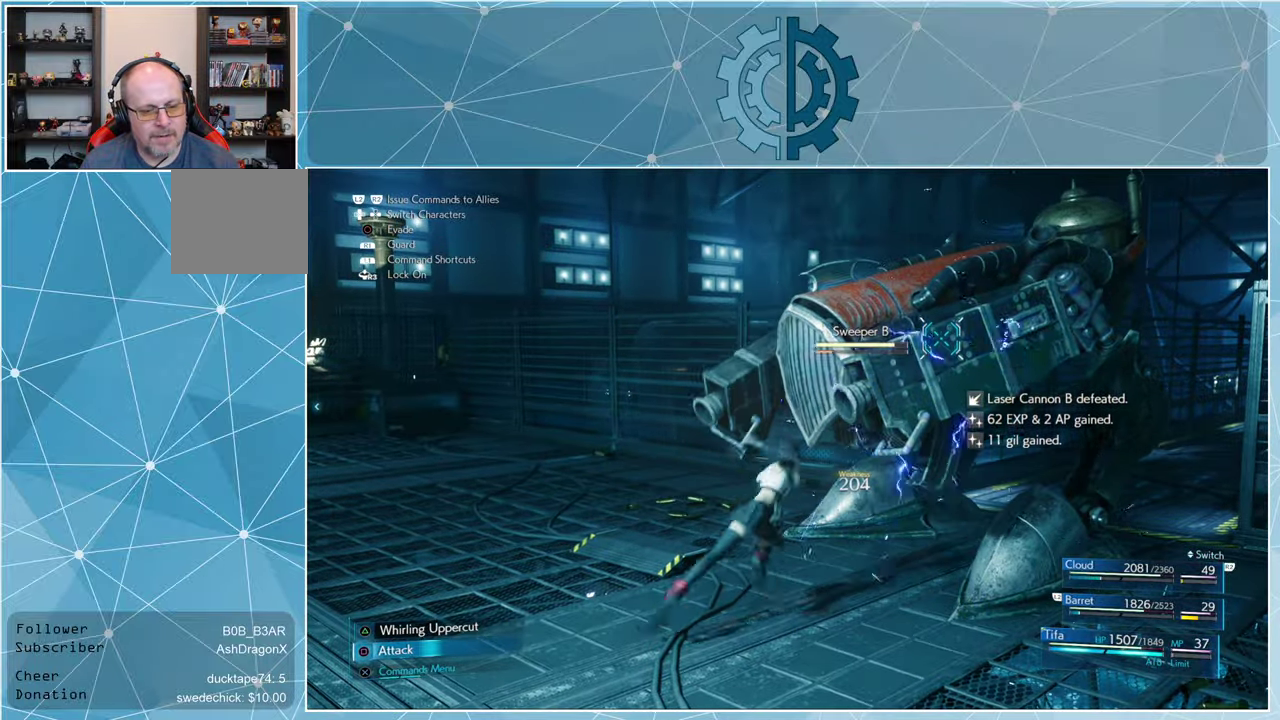
{"buttons": ["SQUARE"], "left_stick": "center", "right_stick": "center", "events": [[34, "SQUARE", "up"], [134, "SQUARE", "down"], [200, "SQUARE", "up"], [300, "SQUARE", "down"], [367, "SQUARE", "up"], [434, "SQUARE", "down"]]}
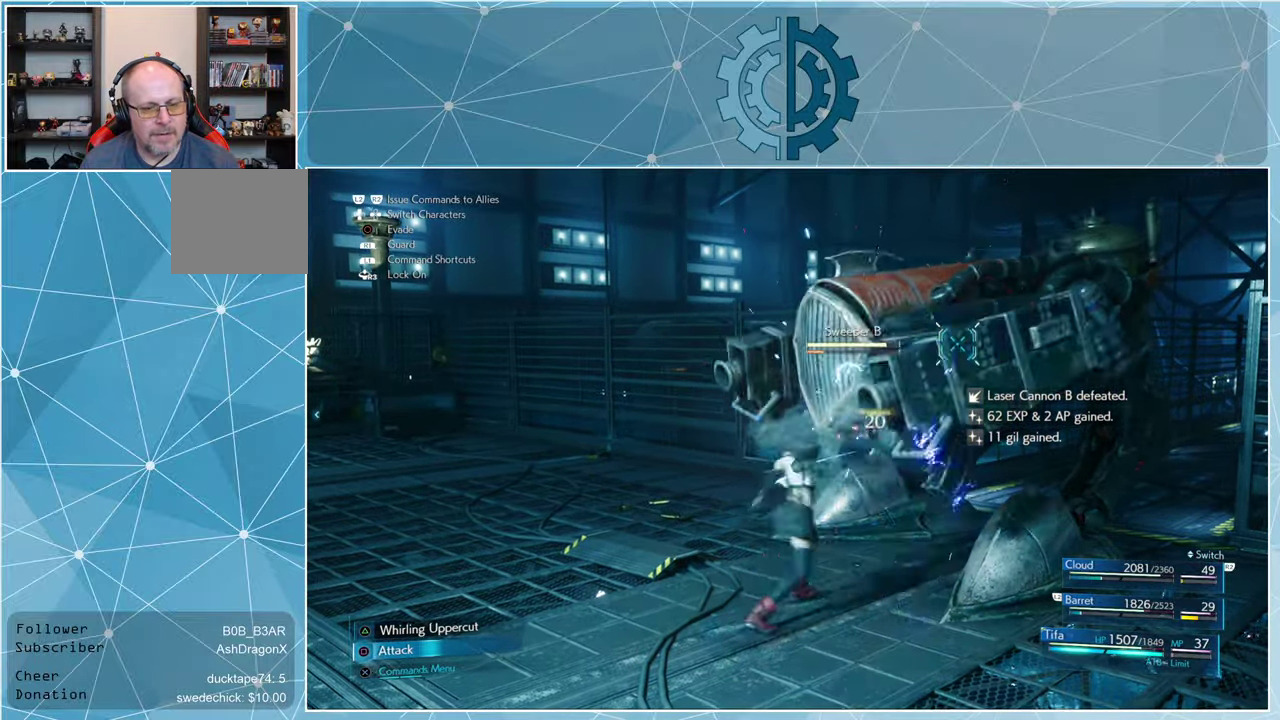
{"buttons": [], "left_stick": "center", "right_stick": "center", "events": [[34, "SQUARE", "up"], [100, "SQUARE", "down"], [167, "SQUARE", "up"], [267, "SQUARE", "down"], [334, "SQUARE", "up"], [400, "SQUARE", "down"], [500, "SQUARE", "up"]]}
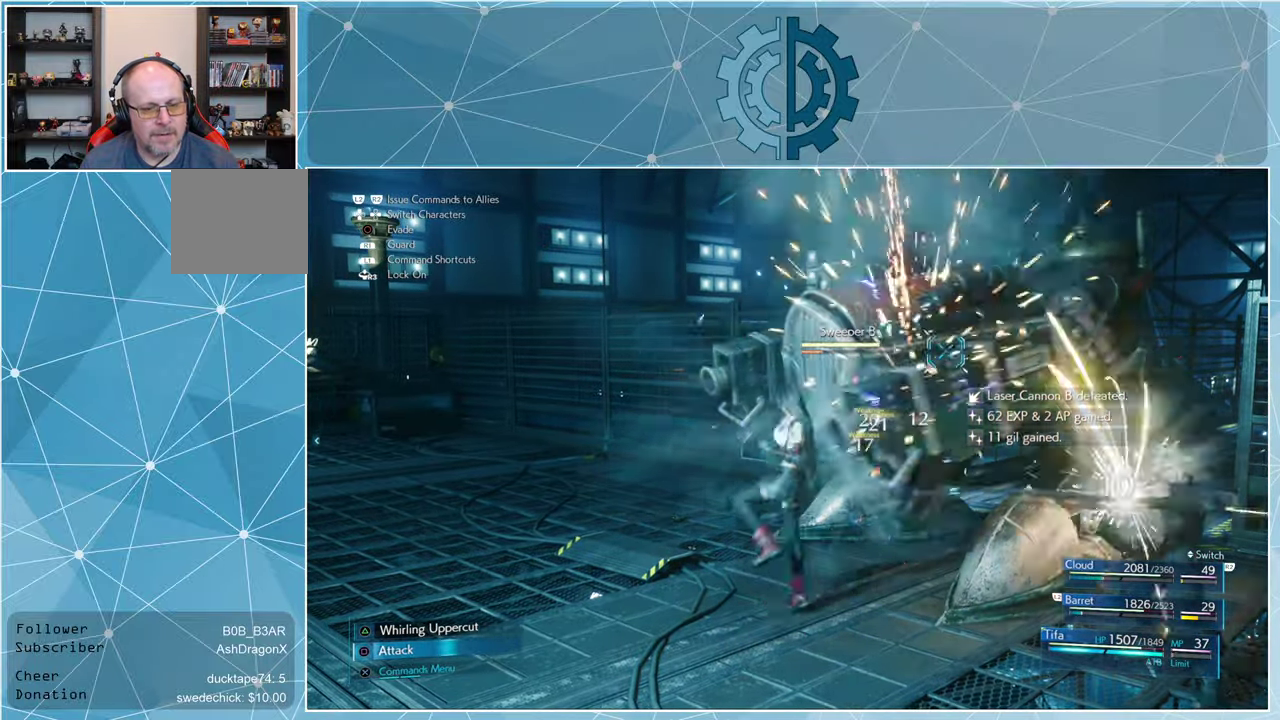
{"buttons": [], "left_stick": "center", "right_stick": "center", "events": [[67, "SQUARE", "down"], [134, "SQUARE", "up"], [234, "SQUARE", "down"], [300, "SQUARE", "up"], [400, "TRIANGLE", "down"], [500, "TRIANGLE", "up"]]}
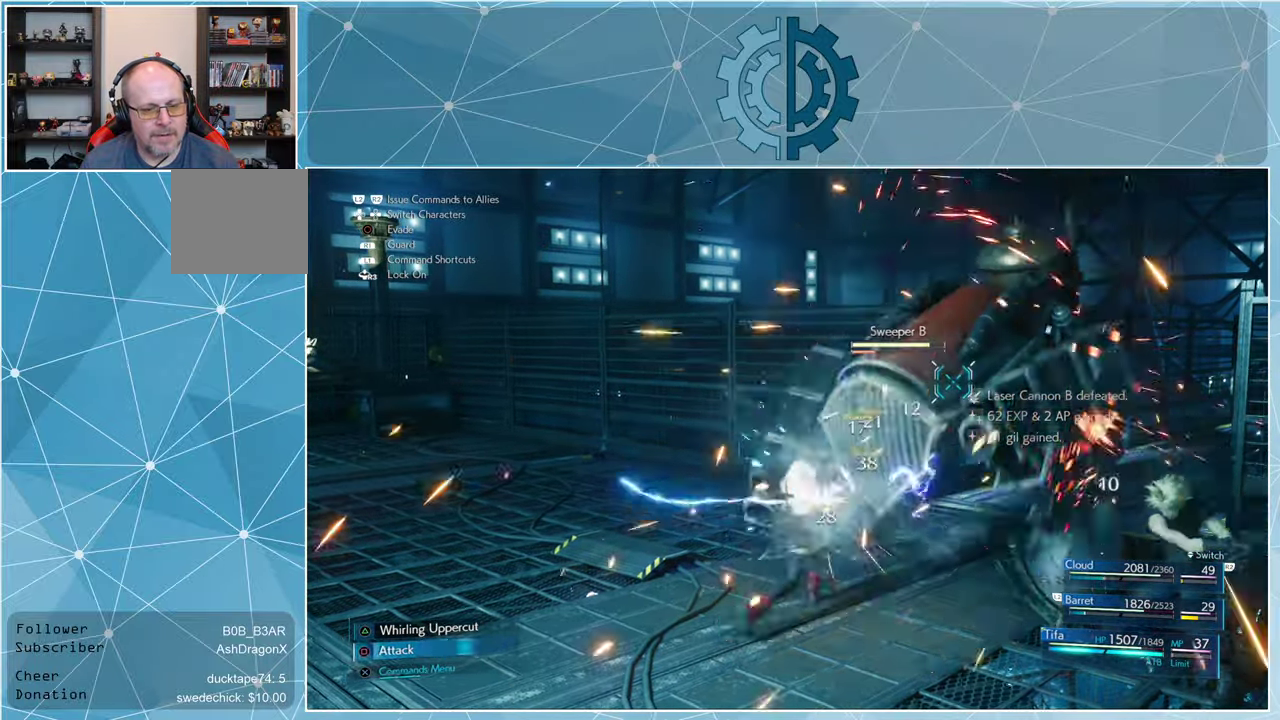
{"buttons": [], "left_stick": "center", "right_stick": "center", "events": [[67, "TRIANGLE", "down"], [167, "TRIANGLE", "up"], [234, "TRIANGLE", "down"], [334, "TRIANGLE", "up"], [400, "TRIANGLE", "down"], [500, "TRIANGLE", "up"]]}
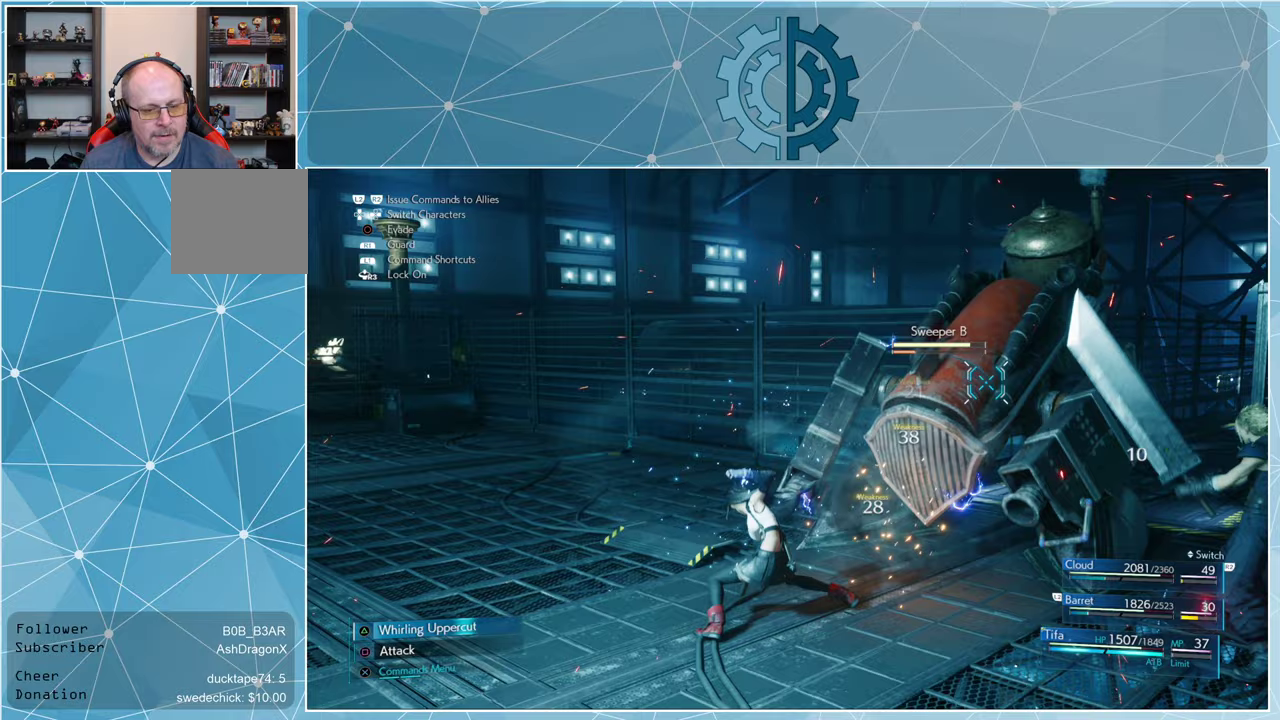
{"buttons": [], "left_stick": "center", "right_stick": "center", "events": [[167, "SQUARE", "down"], [233, "SQUARE", "up"], [333, "SQUARE", "down"], [433, "SQUARE", "up"]]}
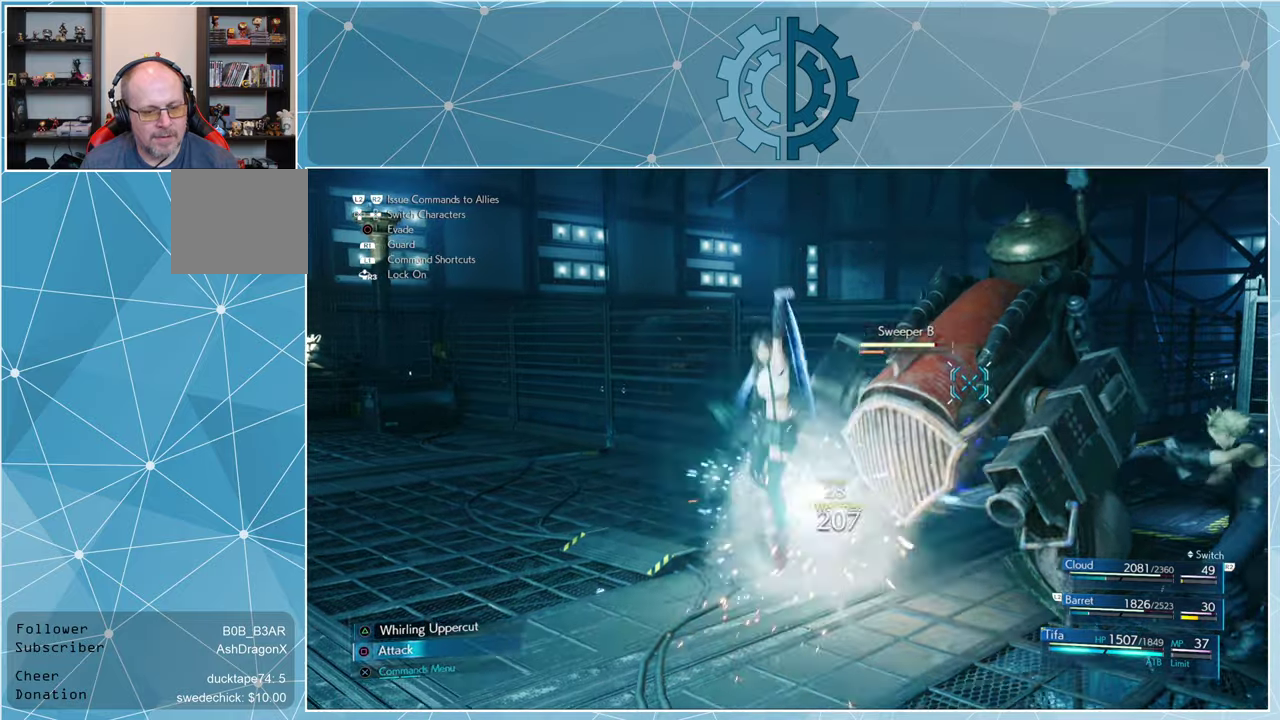
{"buttons": ["CROSS"], "left_stick": "center", "right_stick": "center", "events": [[33, "SQUARE", "down"], [100, "SQUARE", "up"], [167, "SQUARE", "down"], [267, "SQUARE", "up"], [500, "CROSS", "down"]]}
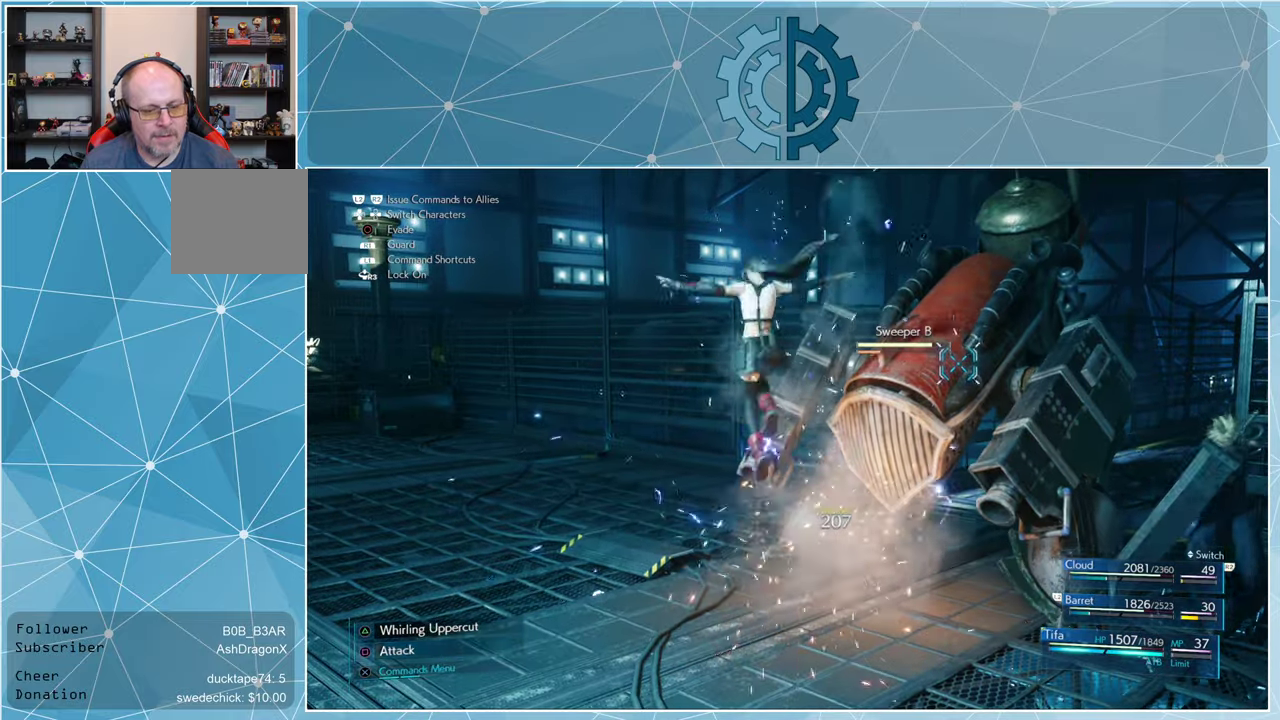
{"buttons": ["DPAD_RIGHT"], "left_stick": "center", "right_stick": "center", "events": [[67, "CROSS", "up"], [500, "DPAD_RIGHT", "down"]]}
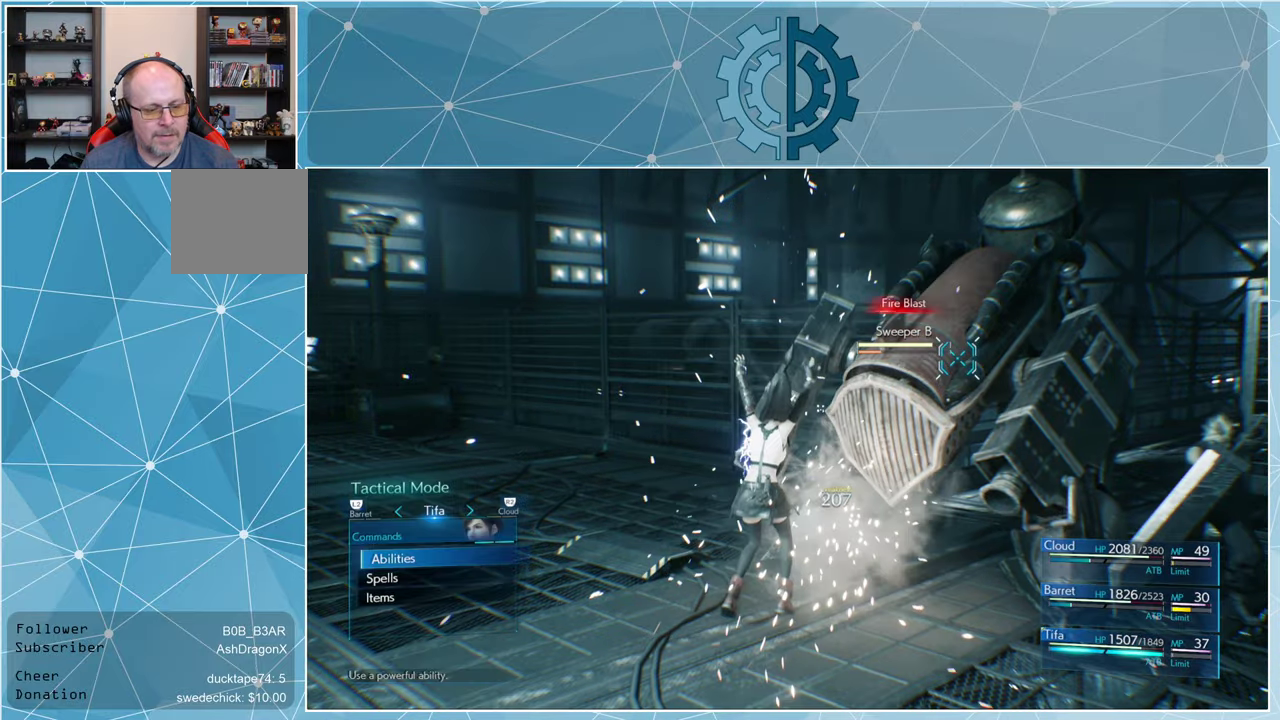
{"buttons": [], "left_stick": "center", "right_stick": "center", "events": [[67, "DPAD_RIGHT", "up"]]}
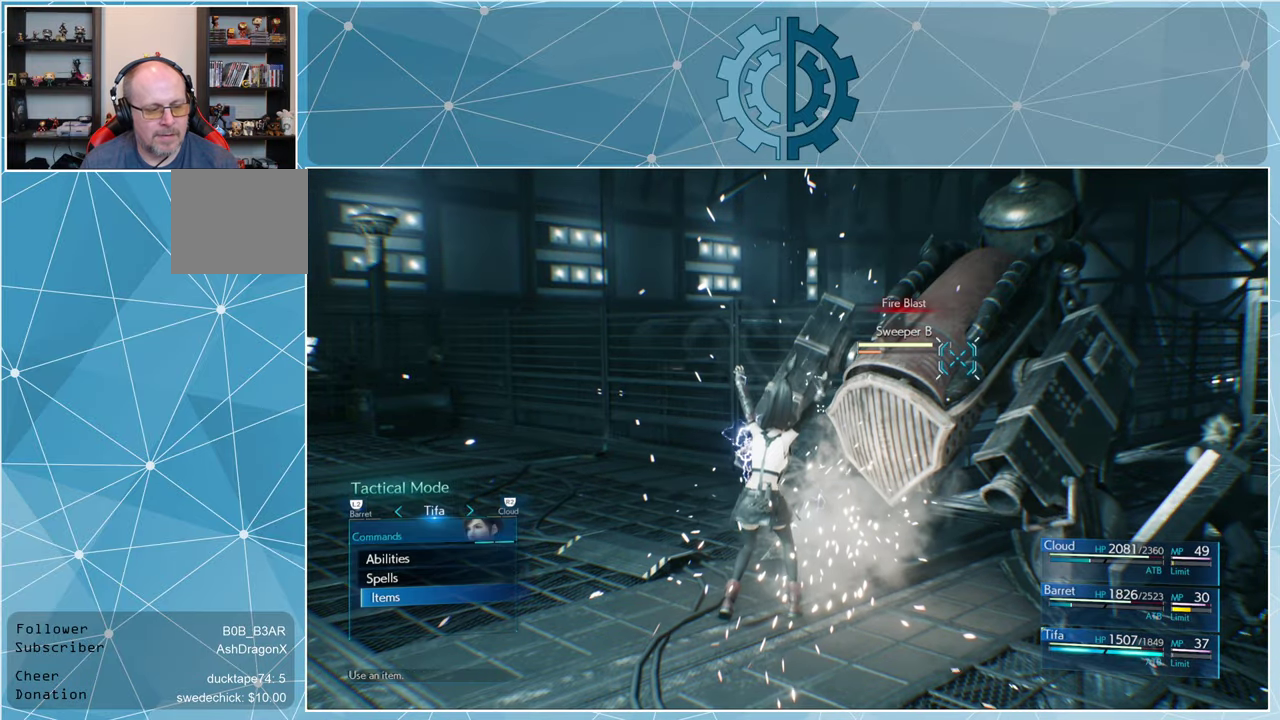
{"buttons": ["CROSS"], "left_stick": "center", "right_stick": "center", "events": [[233, "DPAD_UP", "down"], [300, "DPAD_UP", "up"], [400, "DPAD_UP", "down"], [467, "DPAD_UP", "up"], [500, "CROSS", "down"]]}
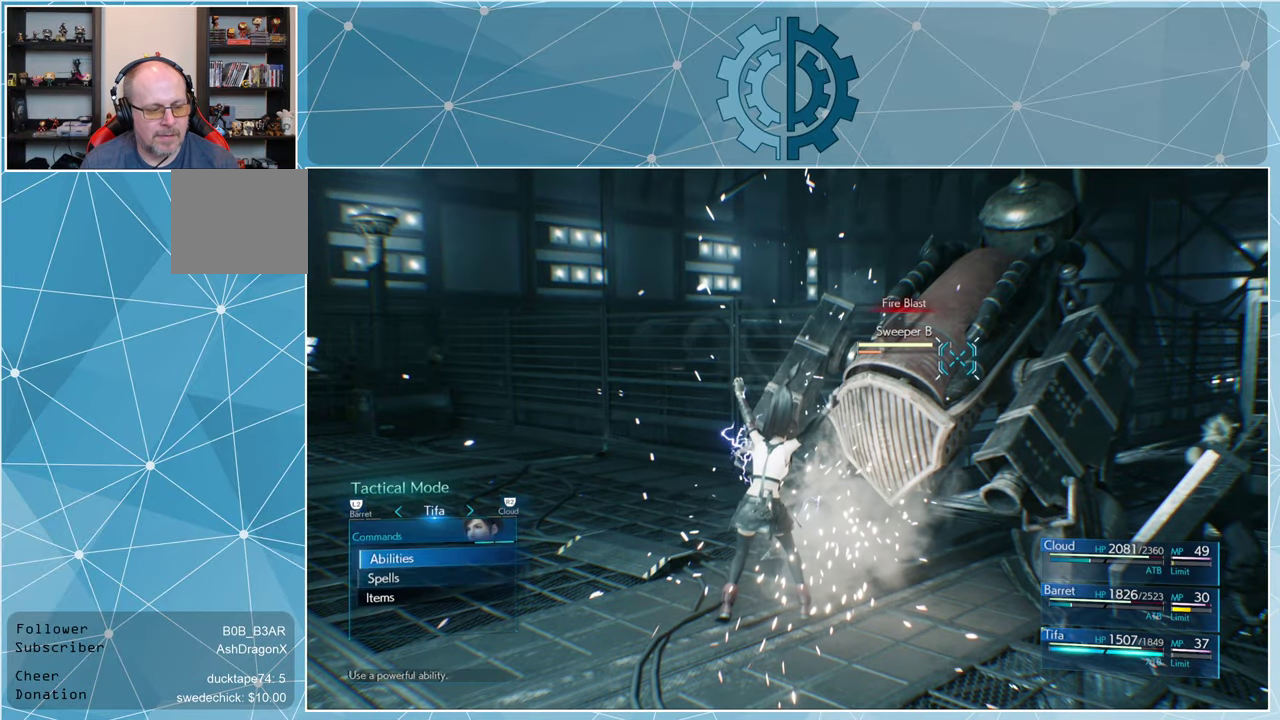
{"buttons": [], "left_stick": "center", "right_stick": "center", "events": [[67, "CROSS", "up"]]}
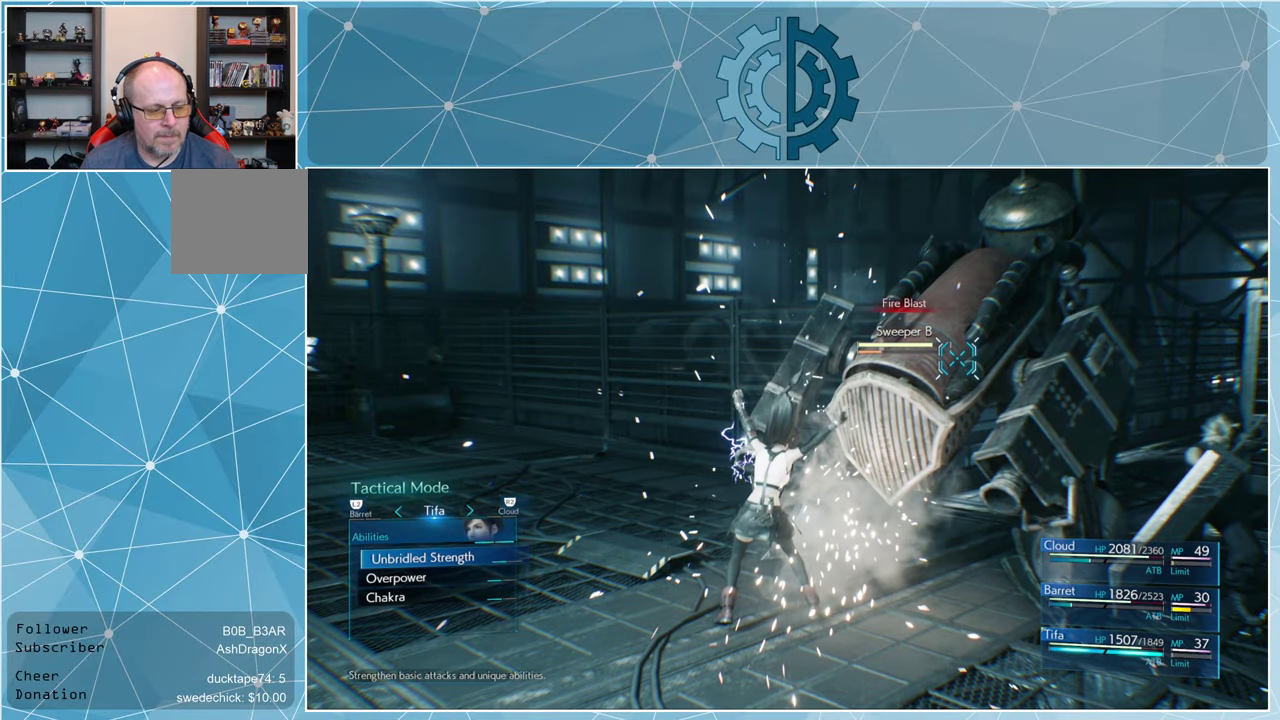
{"buttons": ["DPAD_DOWN"], "left_stick": "center", "right_stick": "center", "events": [[500, "DPAD_DOWN", "down"]]}
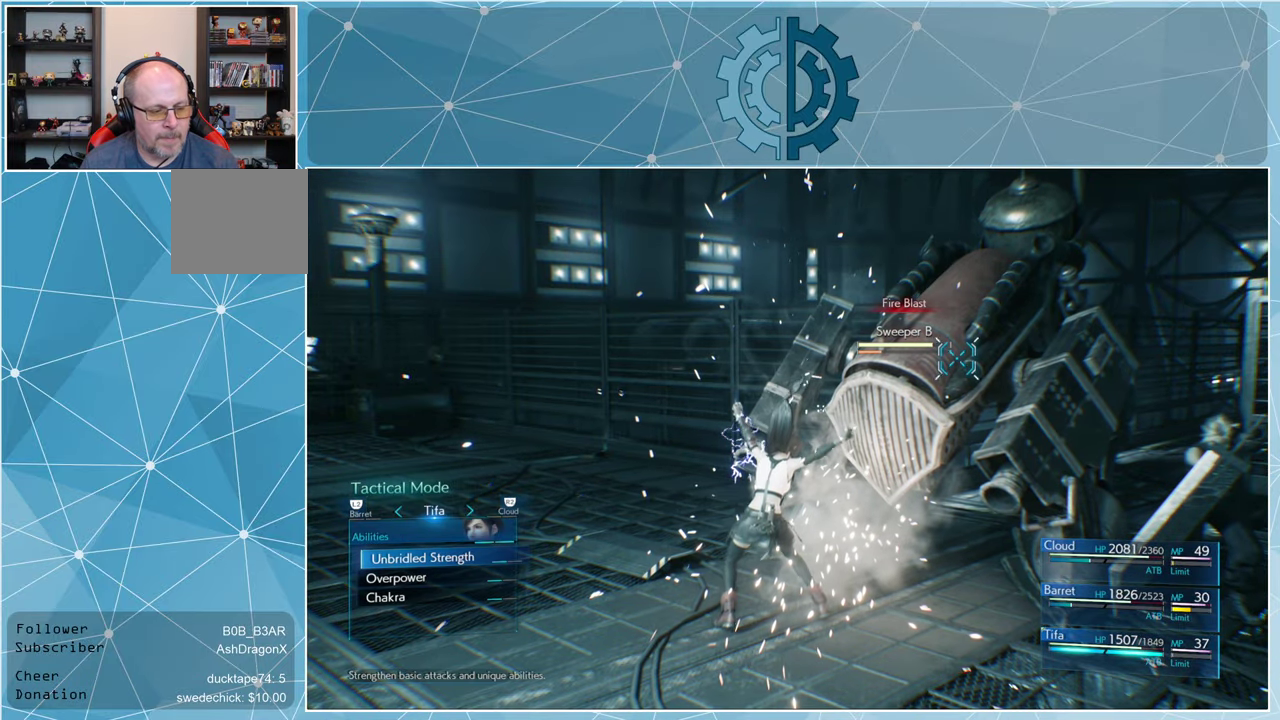
{"buttons": [], "left_stick": "center", "right_stick": "center", "events": [[100, "DPAD_DOWN", "up"], [167, "DPAD_DOWN", "down"], [267, "CROSS", "down"], [267, "DPAD_DOWN", "up"], [333, "CROSS", "up"]]}
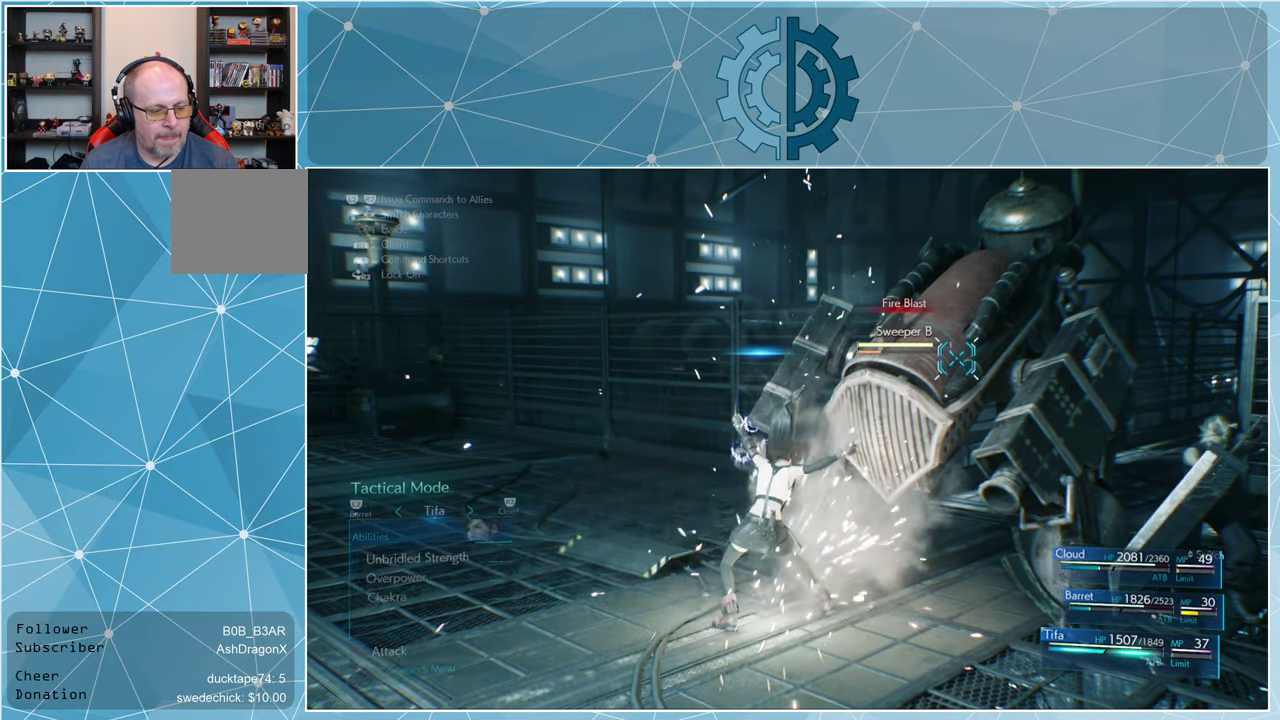
{"buttons": [], "left_stick": "center", "right_stick": "center", "events": []}
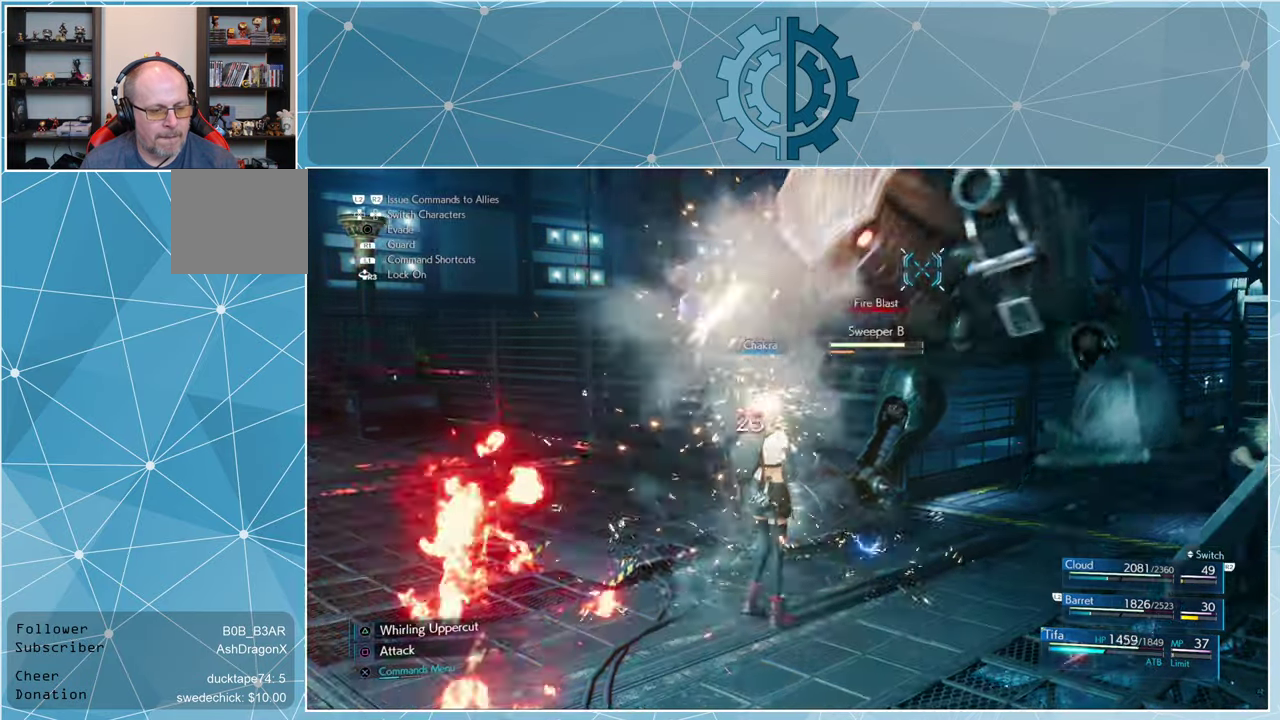
{"buttons": [], "left_stick": "center", "right_stick": "center", "events": [[33, "DPAD_RIGHT", "down"], [133, "DPAD_RIGHT", "up"]]}
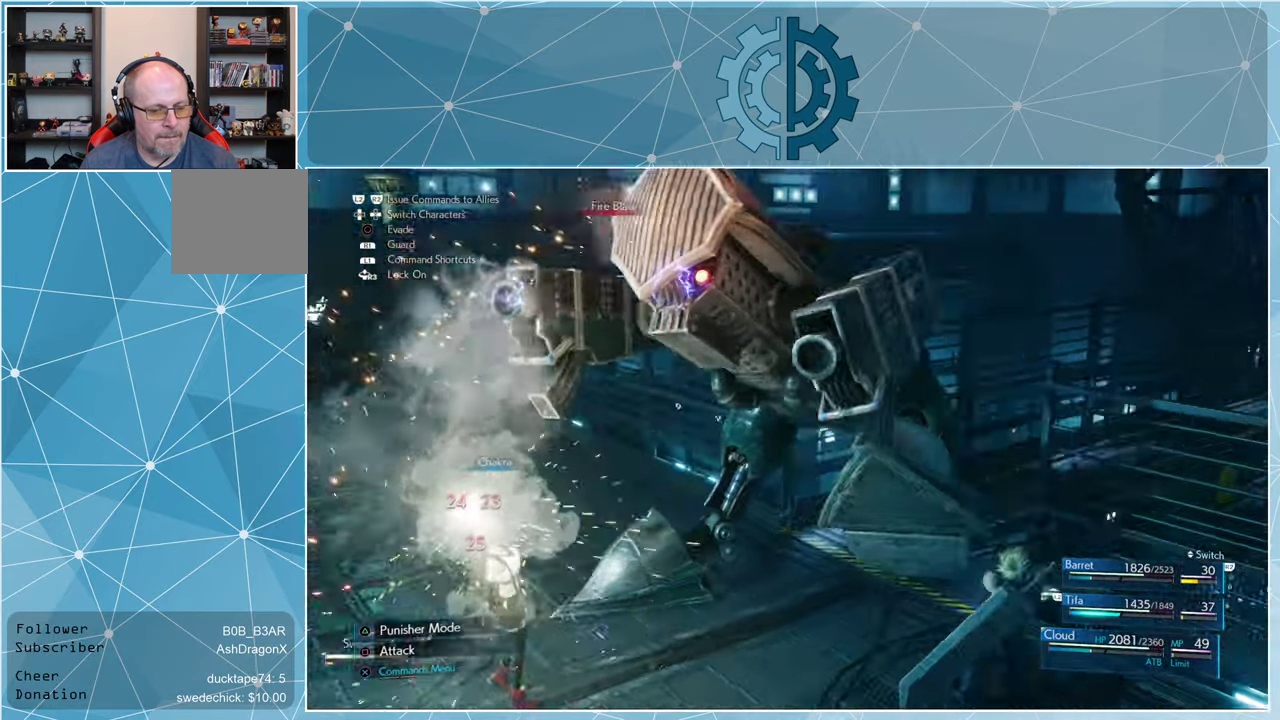
{"buttons": [], "left_stick": "center", "right_stick": "center", "events": [[300, "TRIANGLE", "down"], [366, "TRIANGLE", "up"]]}
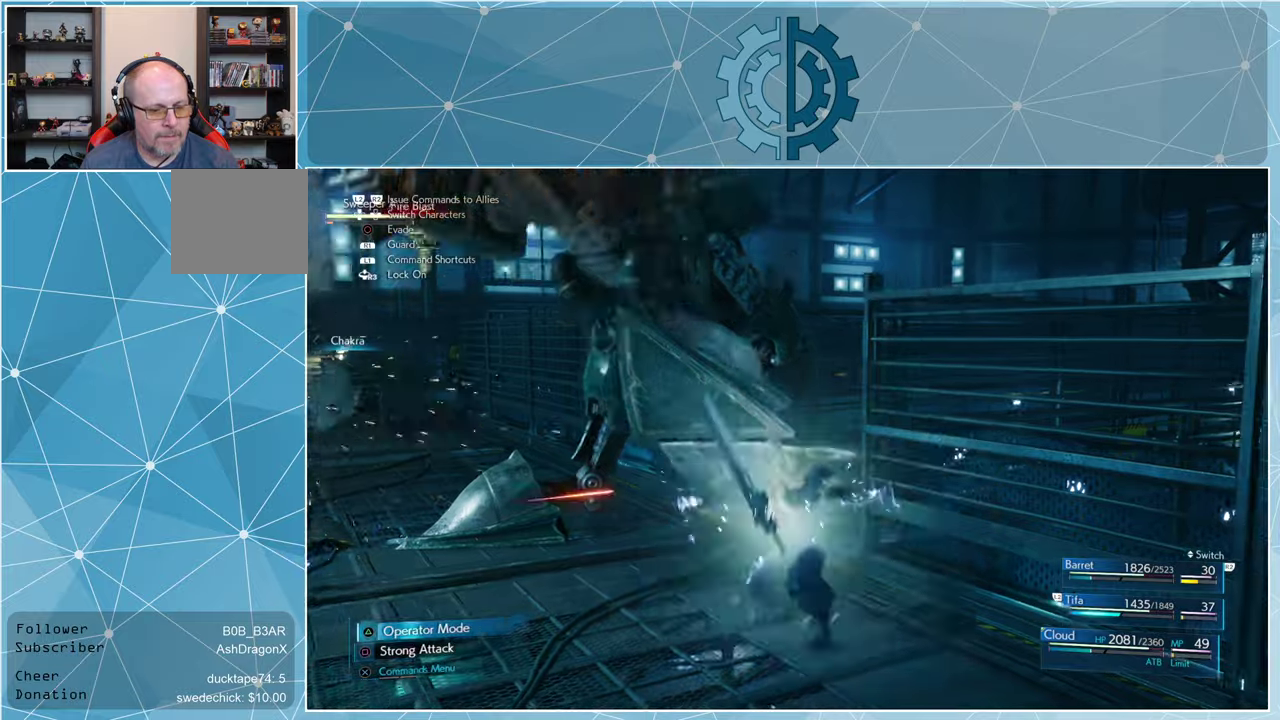
{"buttons": [], "left_stick": "center", "right_stick": "center", "events": []}
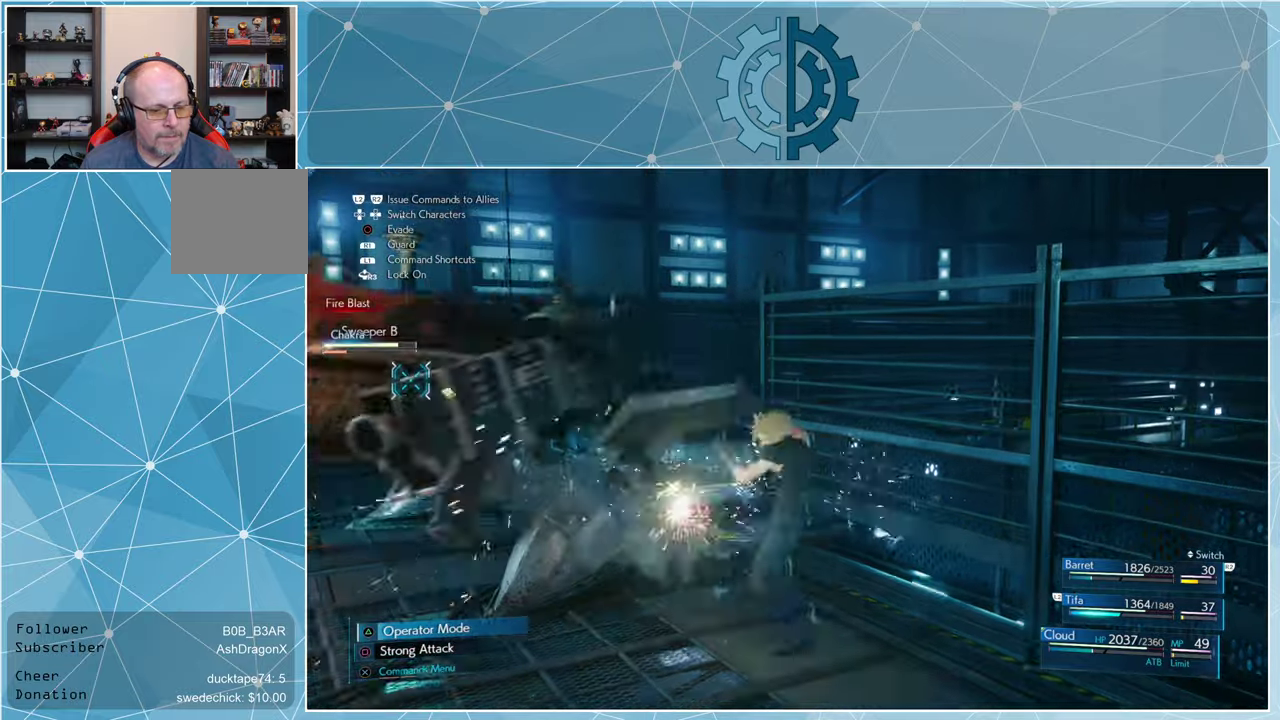
{"buttons": [], "left_stick": "center", "right_stick": "center", "events": [[100, "TRIANGLE", "down"], [166, "TRIANGLE", "up"]]}
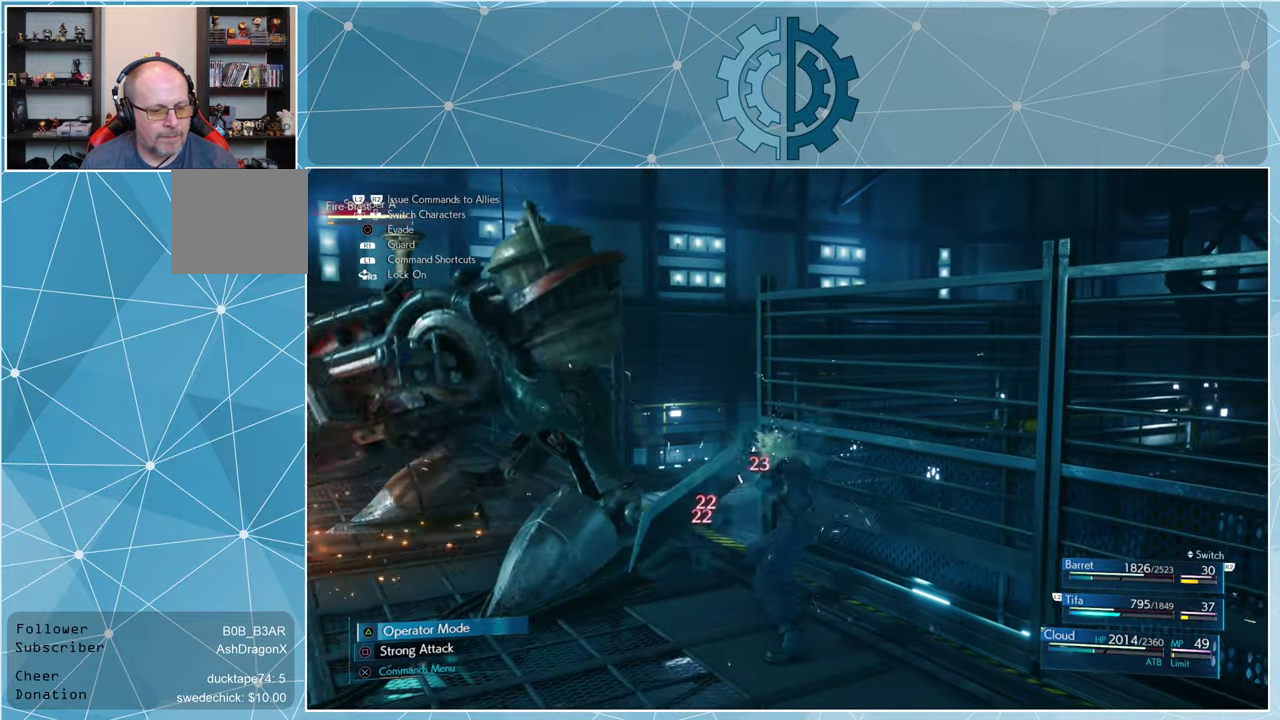
{"buttons": [], "left_stick": "center", "right_stick": "center", "events": [[133, "CROSS", "down"], [233, "CROSS", "up"]]}
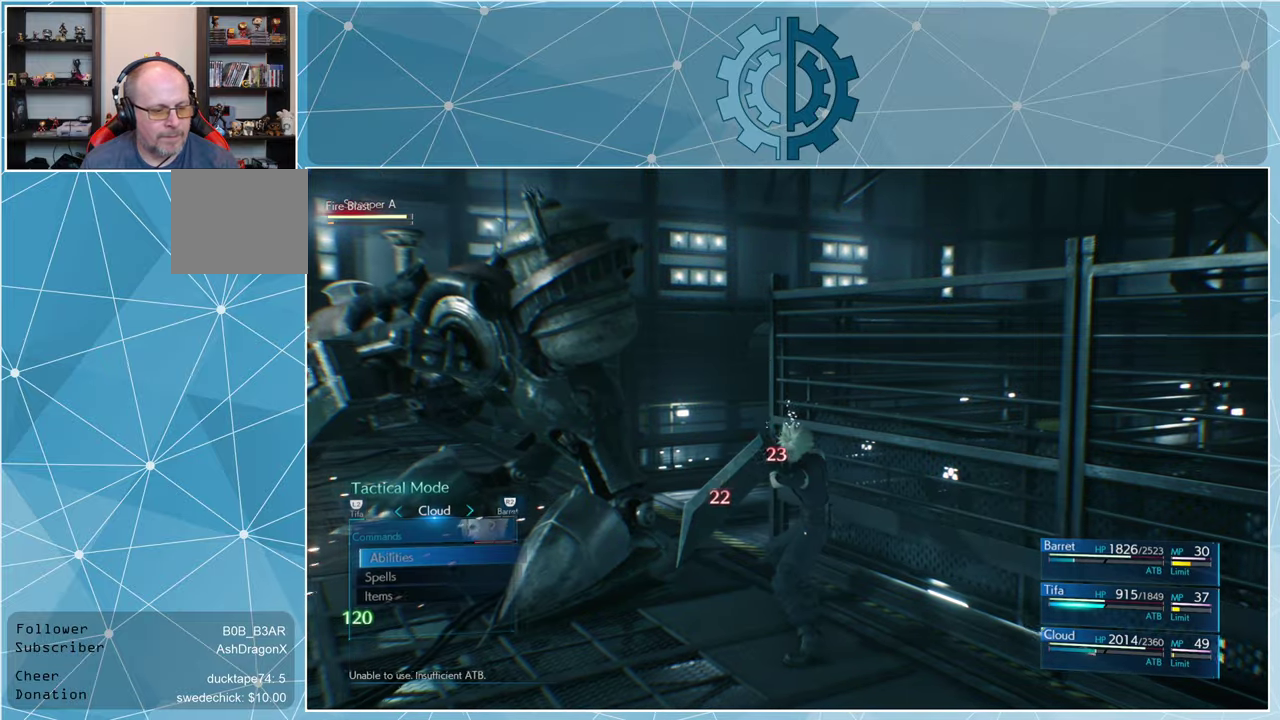
{"buttons": [], "left_stick": "center", "right_stick": "center", "events": []}
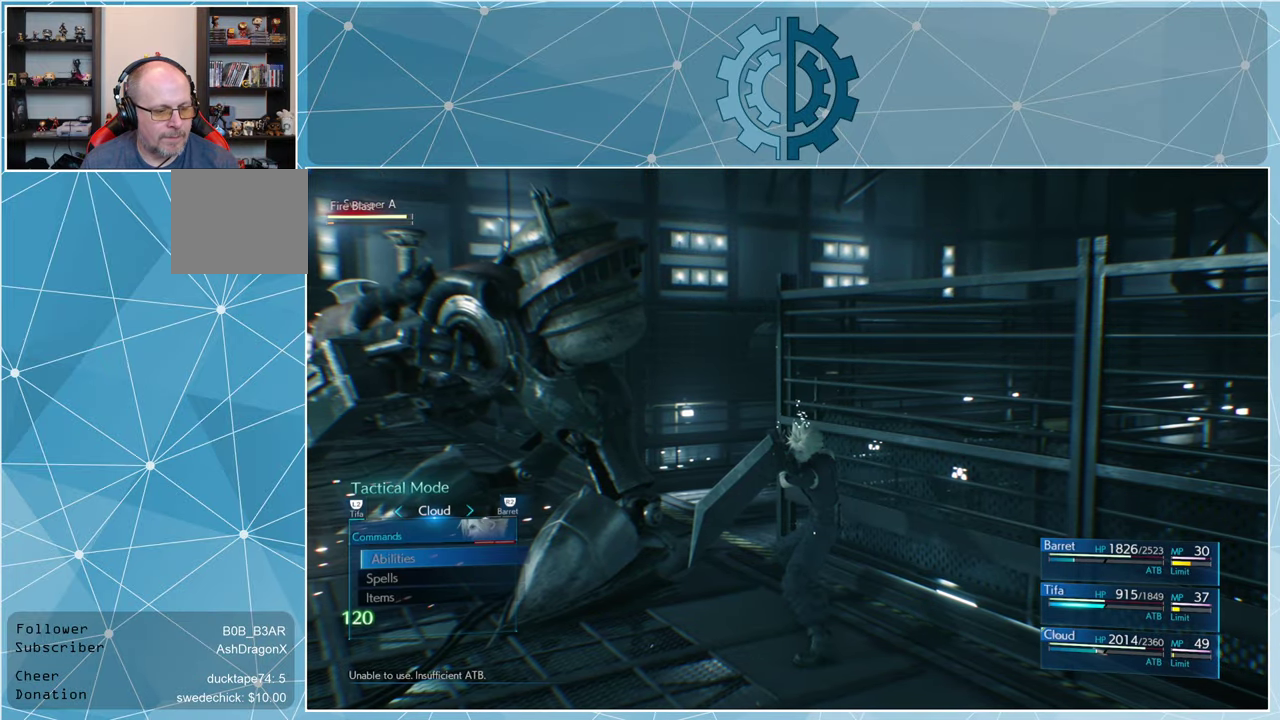
{"buttons": ["SQUARE"], "left_stick": "center", "right_stick": "center", "events": [[100, "CIRCLE", "down"], [166, "CIRCLE", "up"], [300, "SQUARE", "down"], [366, "SQUARE", "up"], [466, "SQUARE", "down"]]}
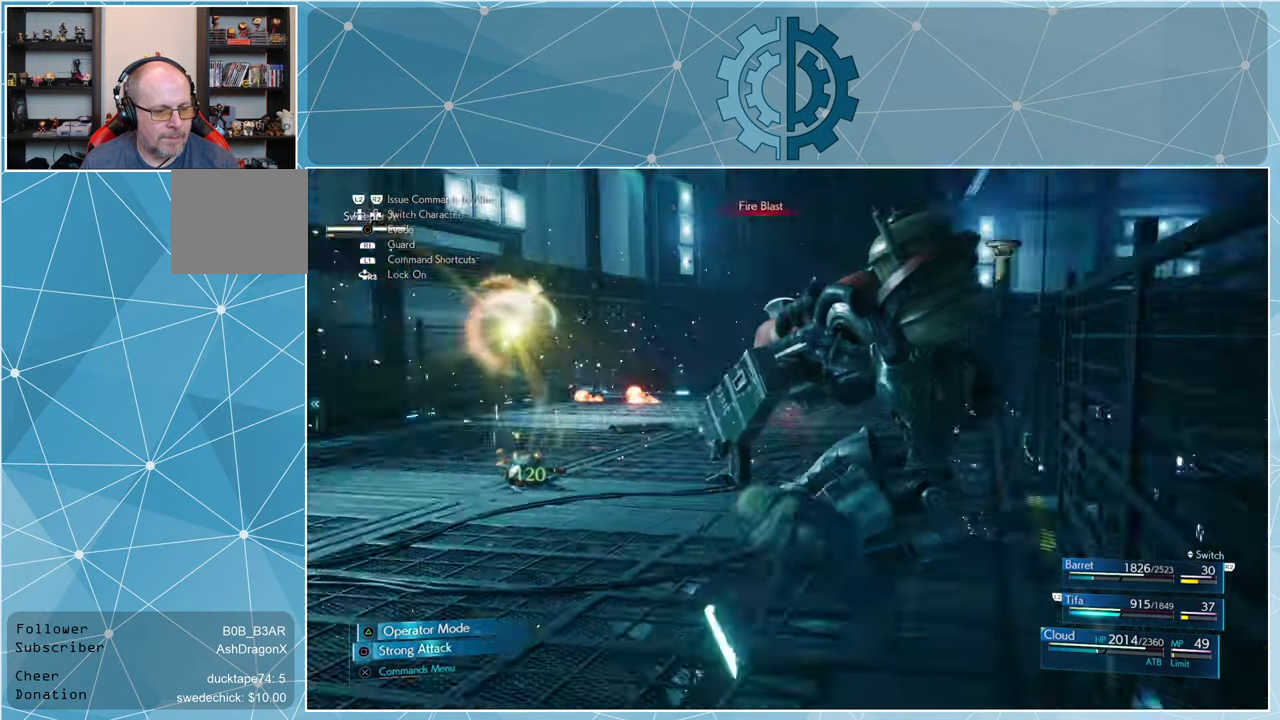
{"buttons": [], "left_stick": "center", "right_stick": "center", "events": [[66, "SQUARE", "up"], [133, "SQUARE", "down"], [200, "SQUARE", "up"], [300, "SQUARE", "down"], [366, "SQUARE", "up"]]}
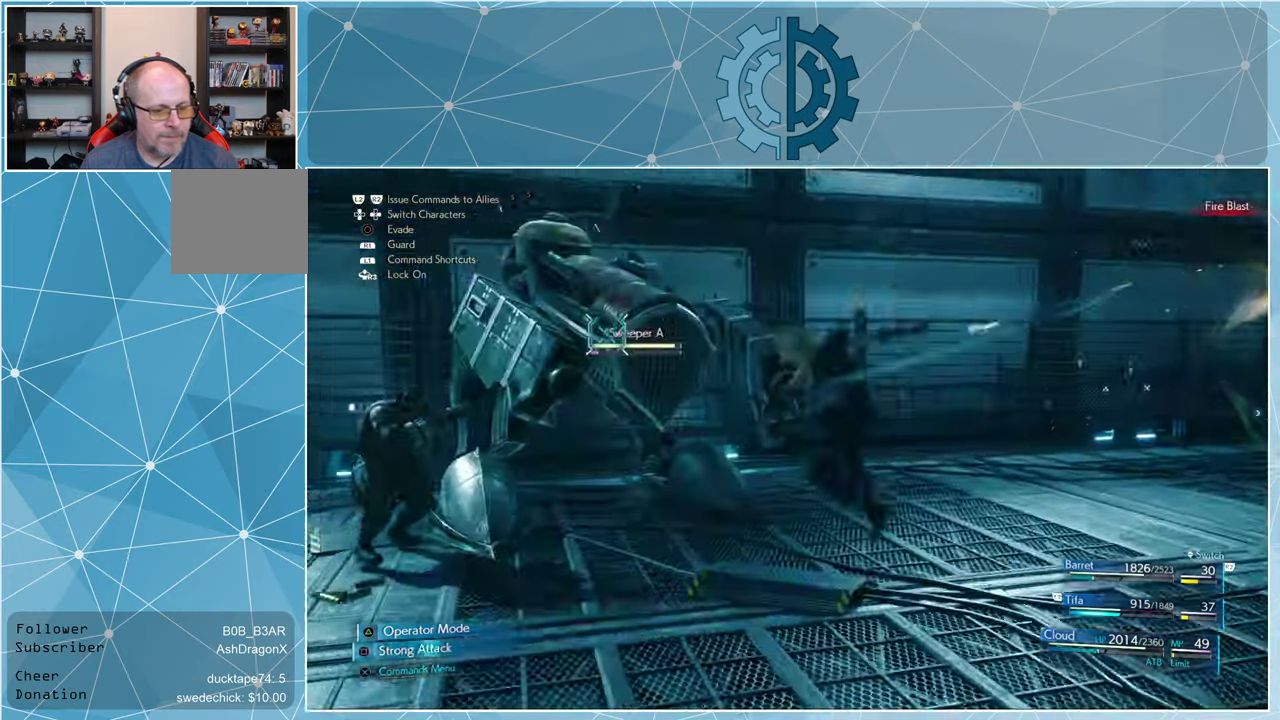
{"buttons": ["SQUARE"], "left_stick": "center", "right_stick": "center", "events": [[433, "SQUARE", "down"]]}